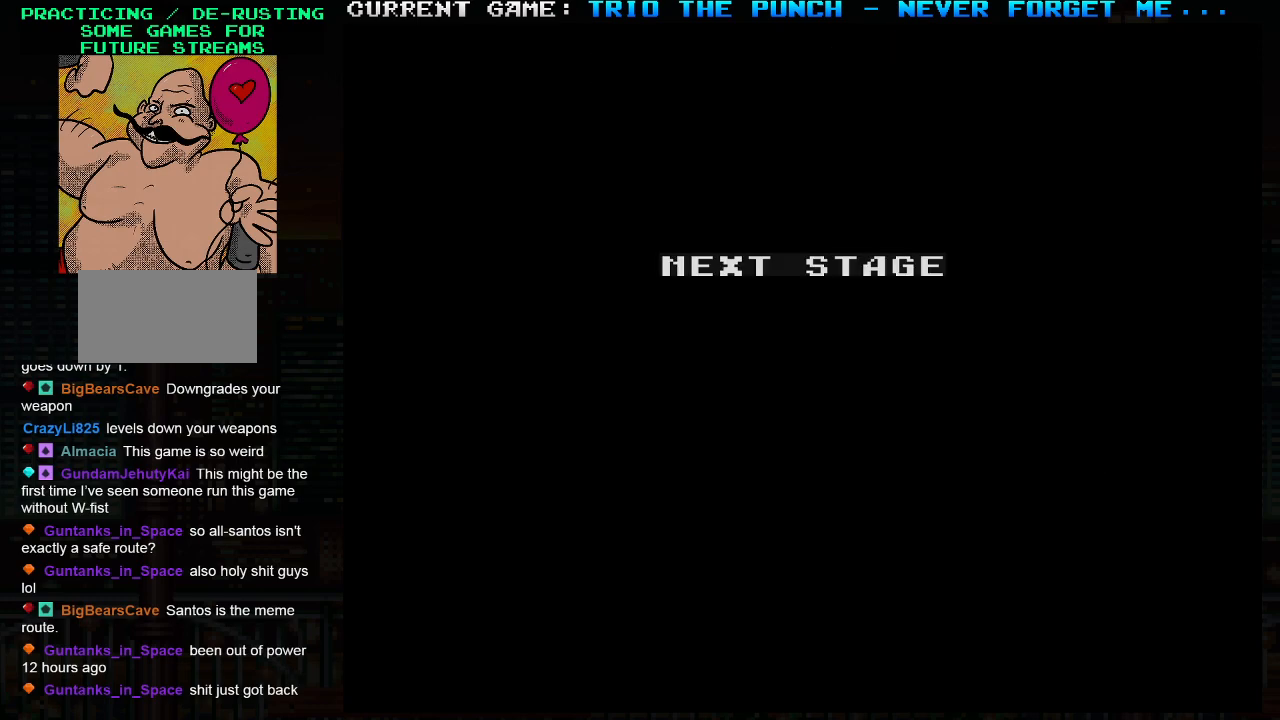
Gameplay with a controller (arcade stick); each line is a JSON object with the inputs held at the frame after it. "events" lists button and stick changes between this image and that frame as [ms after this image, input, new state], when the widget could be followed in between. Not read: L3 R3.
{"buttons": [], "left_stick": "center", "events": [[267, "left_stick", "right"], [400, "left_stick", "center"]]}
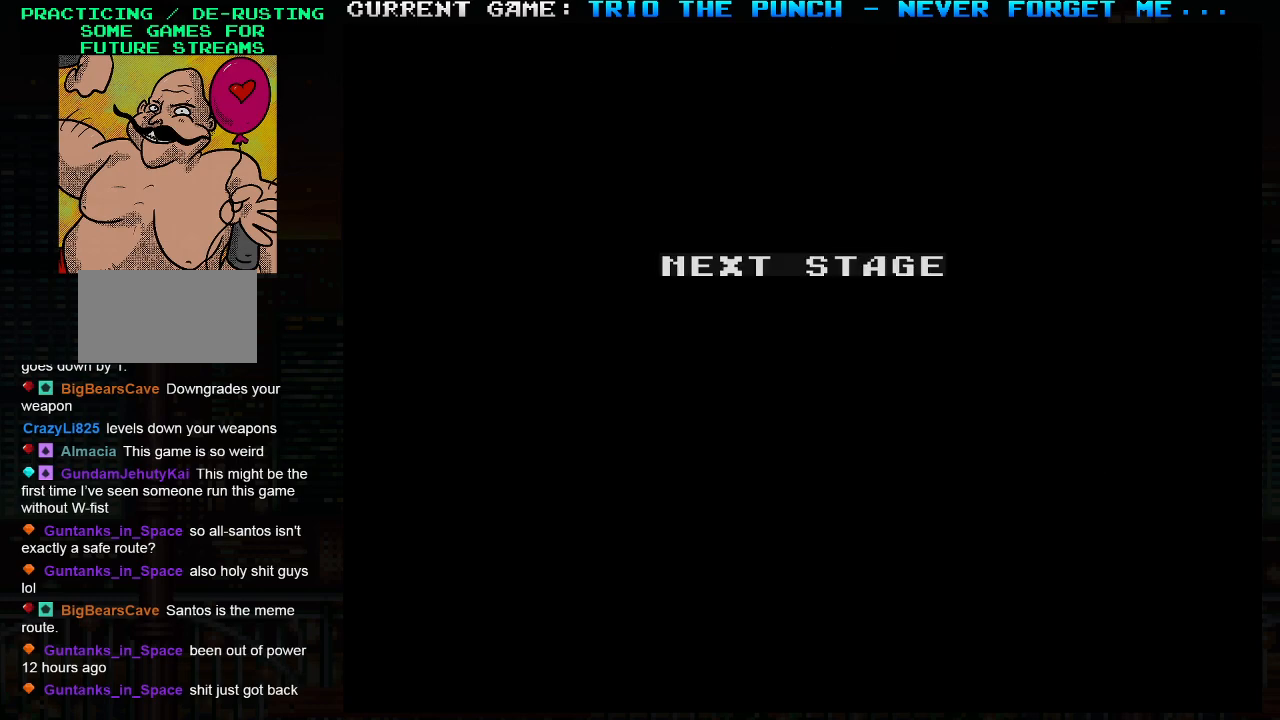
{"buttons": [], "left_stick": "center", "events": []}
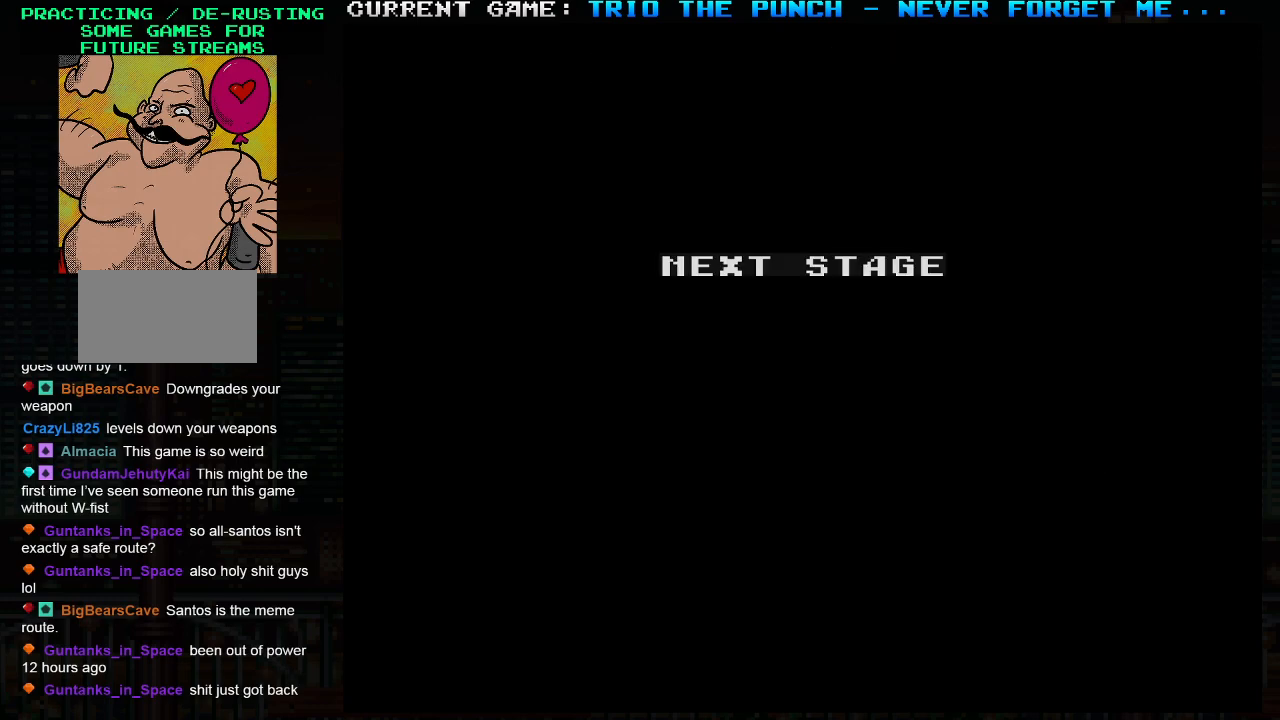
{"buttons": [], "left_stick": "center", "events": []}
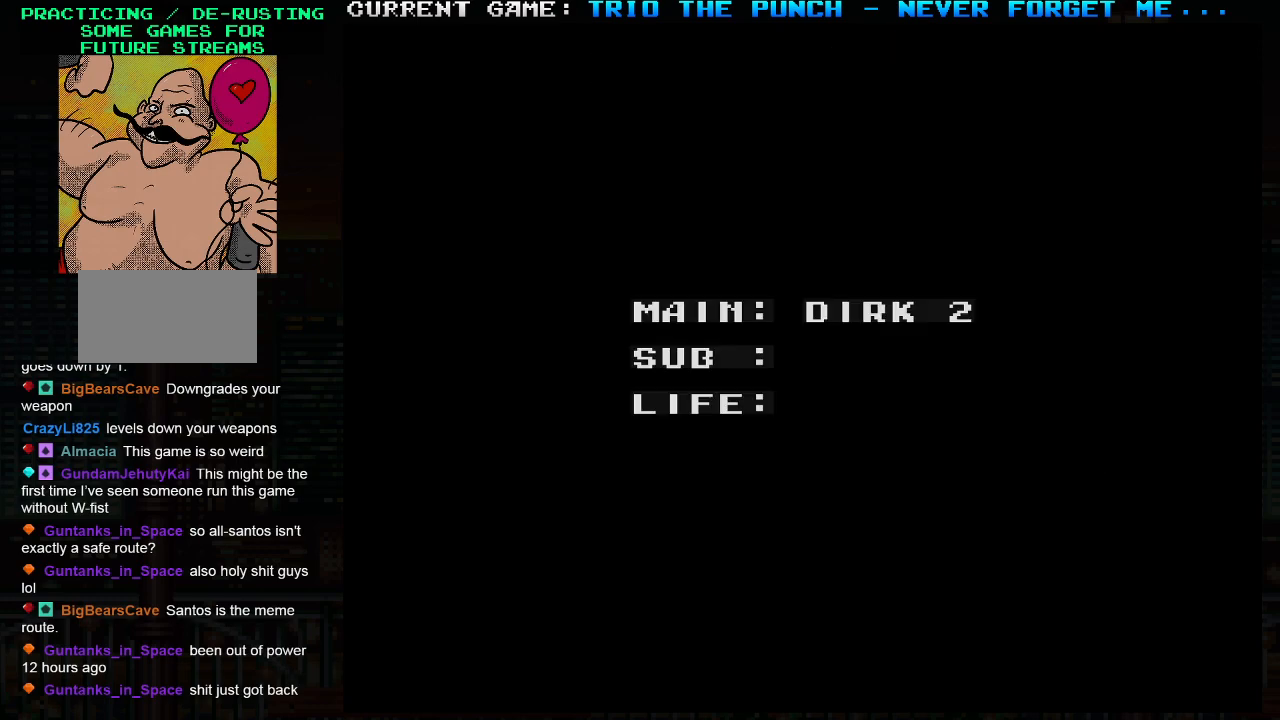
{"buttons": [], "left_stick": "center", "events": []}
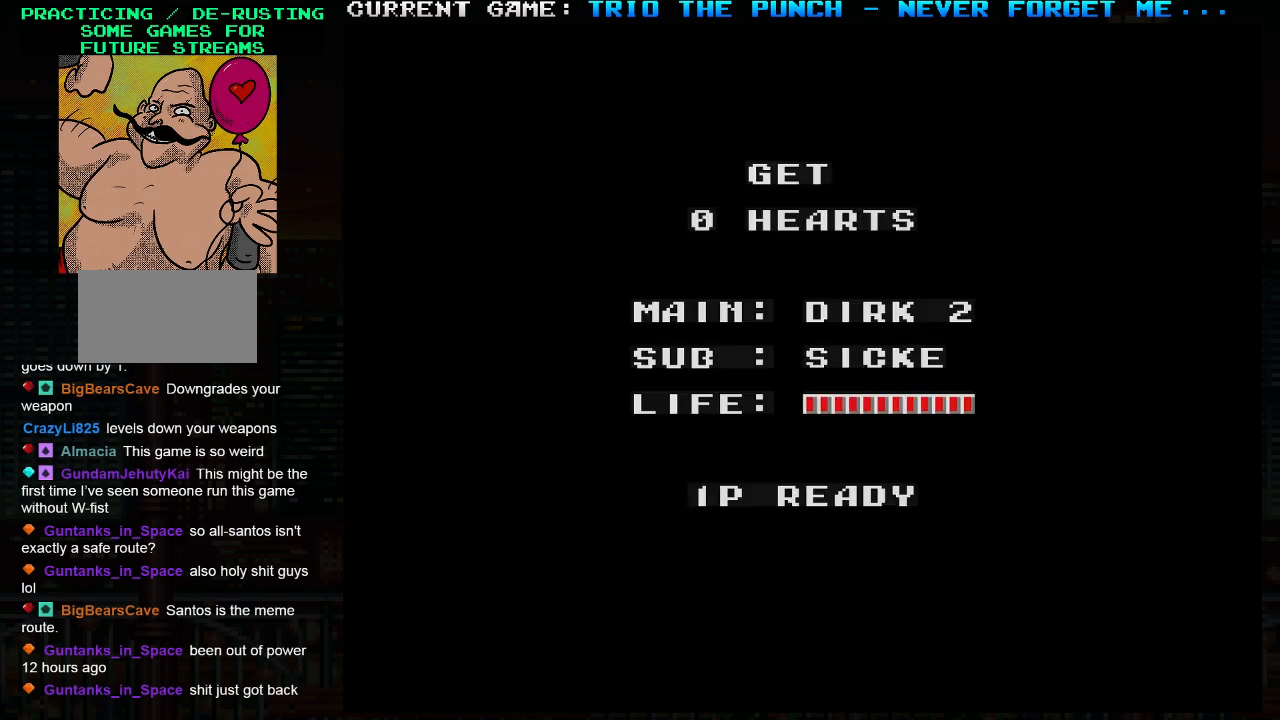
{"buttons": [], "left_stick": "center", "events": []}
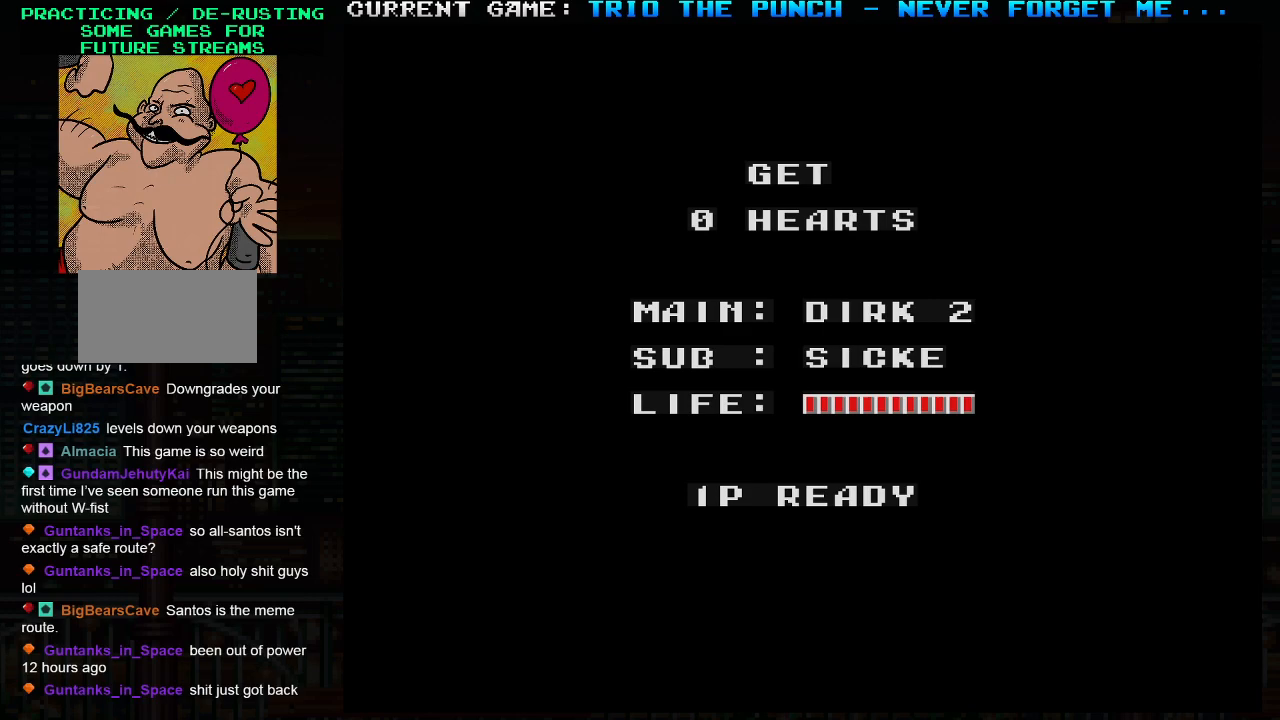
{"buttons": [], "left_stick": "center", "events": []}
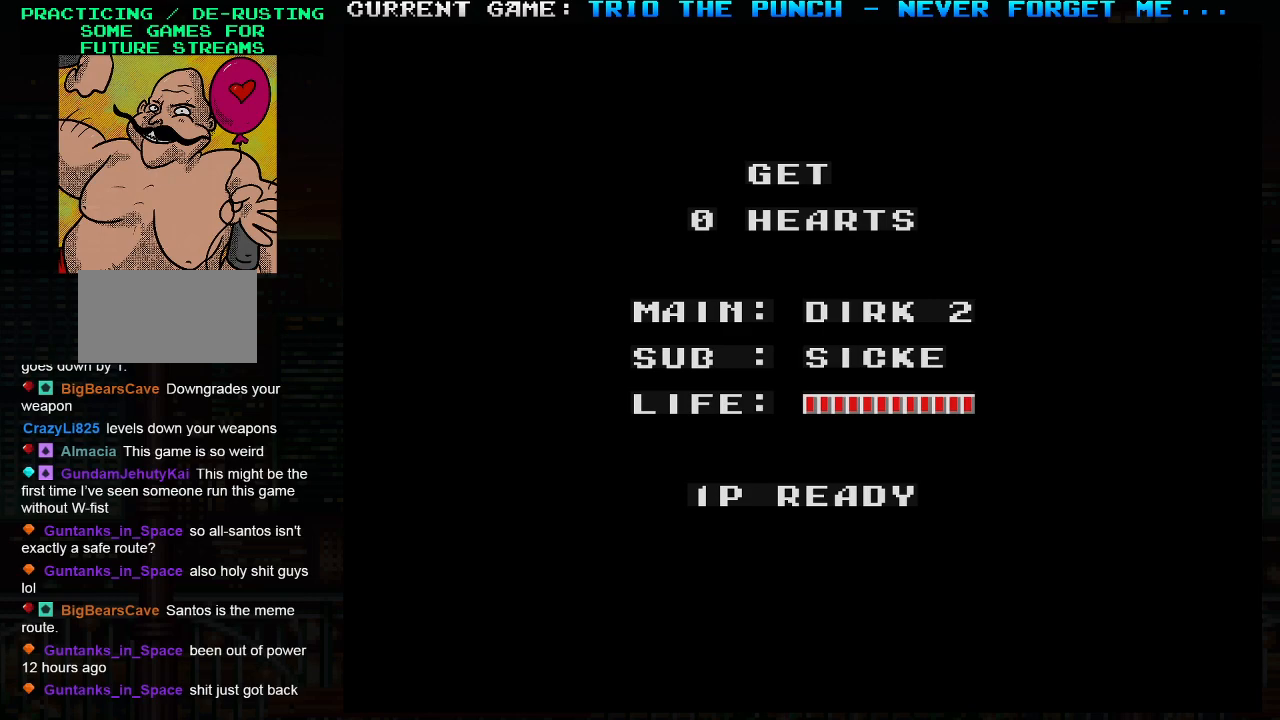
{"buttons": [], "left_stick": "center", "events": []}
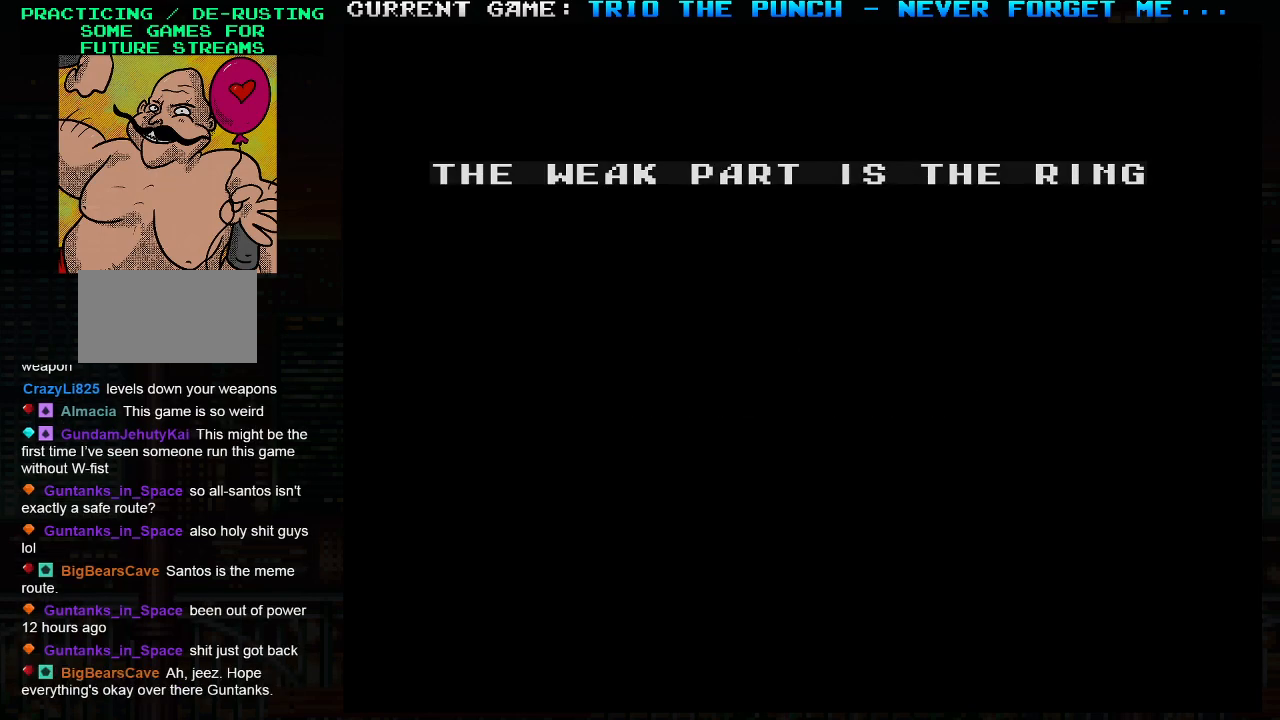
{"buttons": [], "left_stick": "center", "events": []}
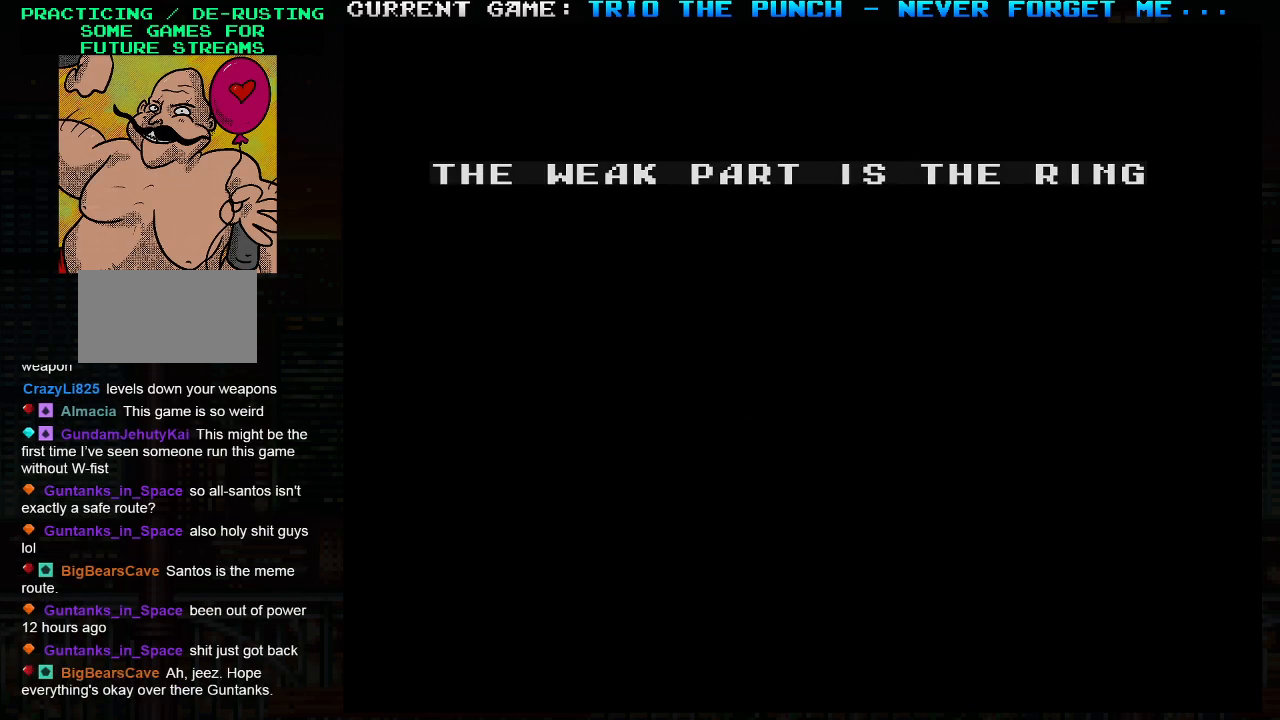
{"buttons": [], "left_stick": "center", "events": []}
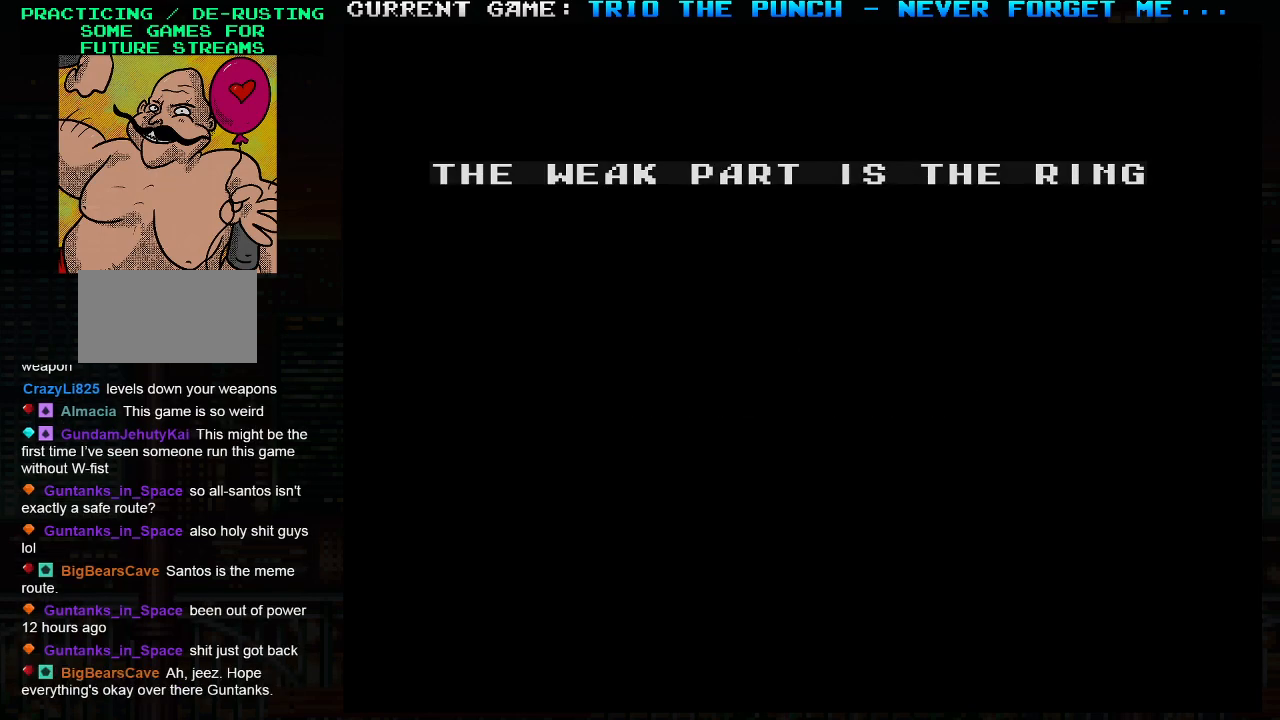
{"buttons": [], "left_stick": "center", "events": []}
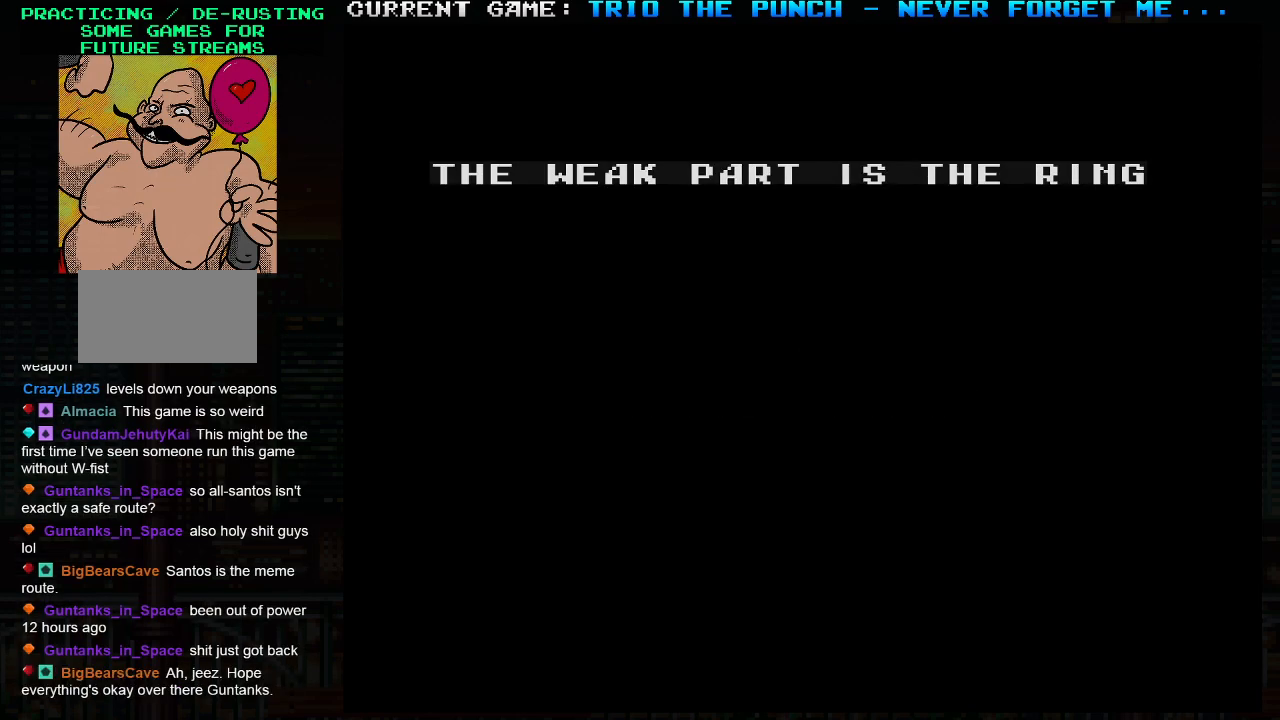
{"buttons": [], "left_stick": "right", "events": [[483, "left_stick", "right"]]}
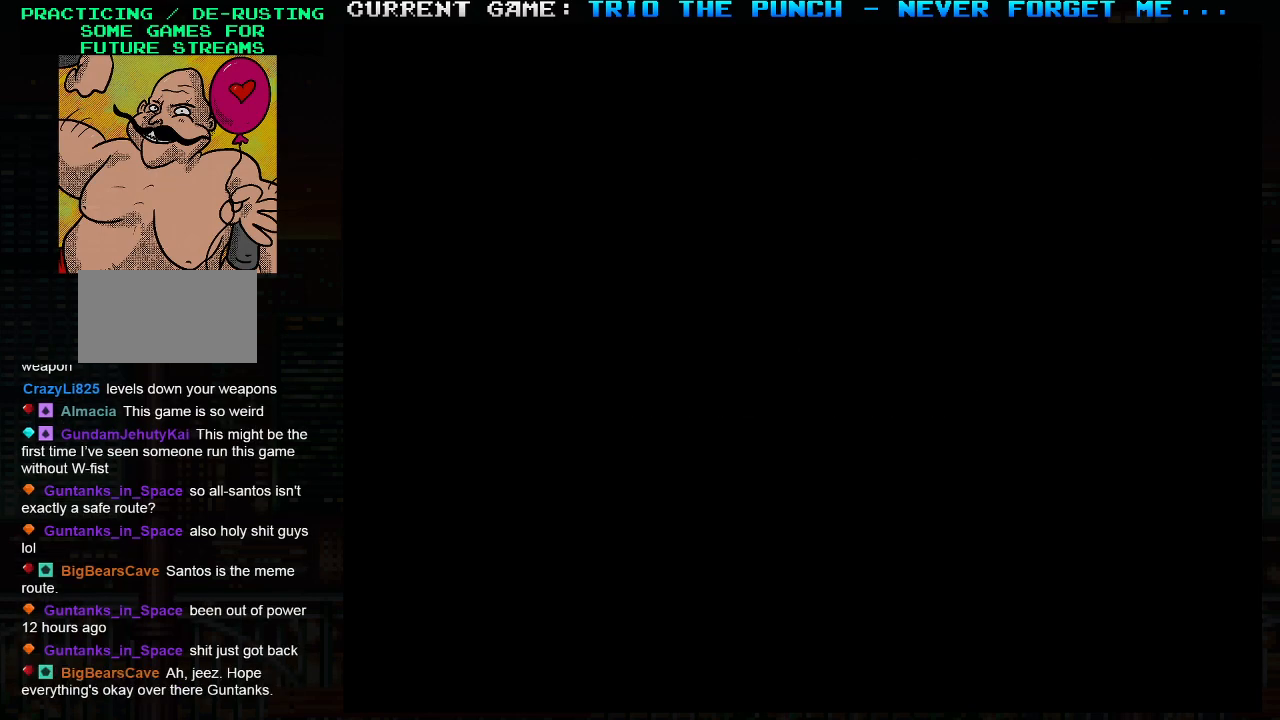
{"buttons": [], "left_stick": "right", "events": []}
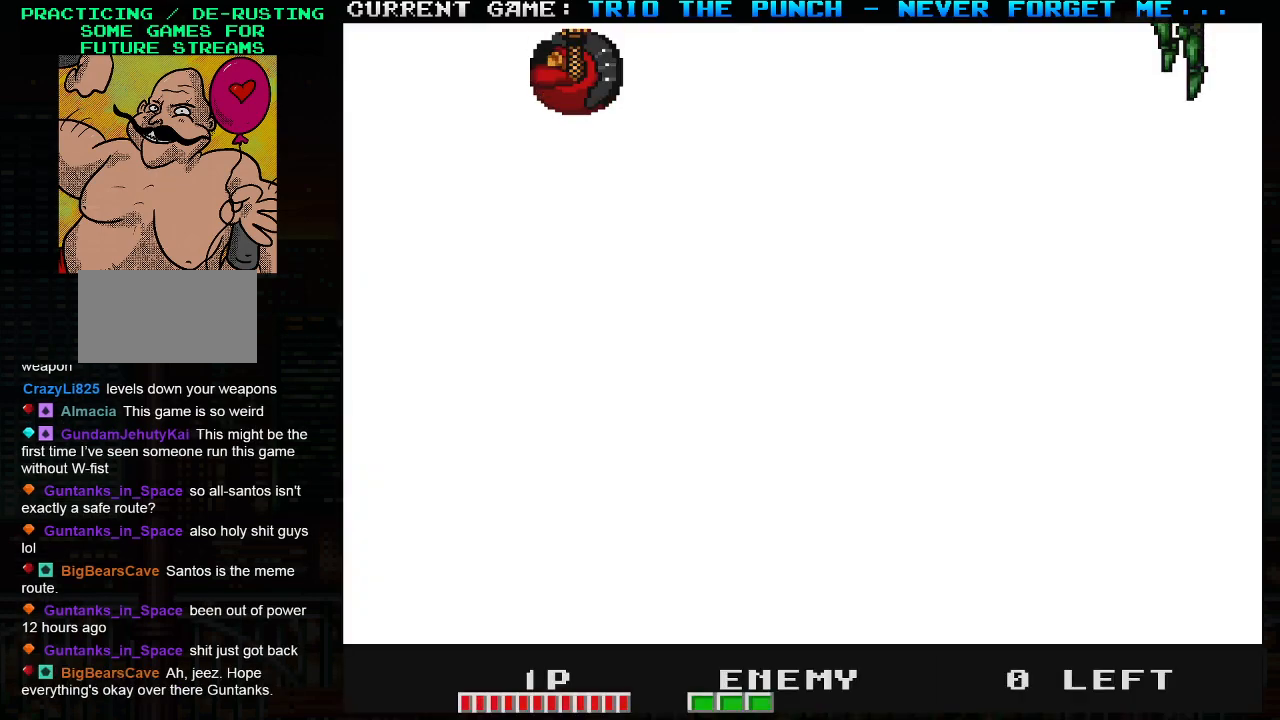
{"buttons": [], "left_stick": "right", "events": []}
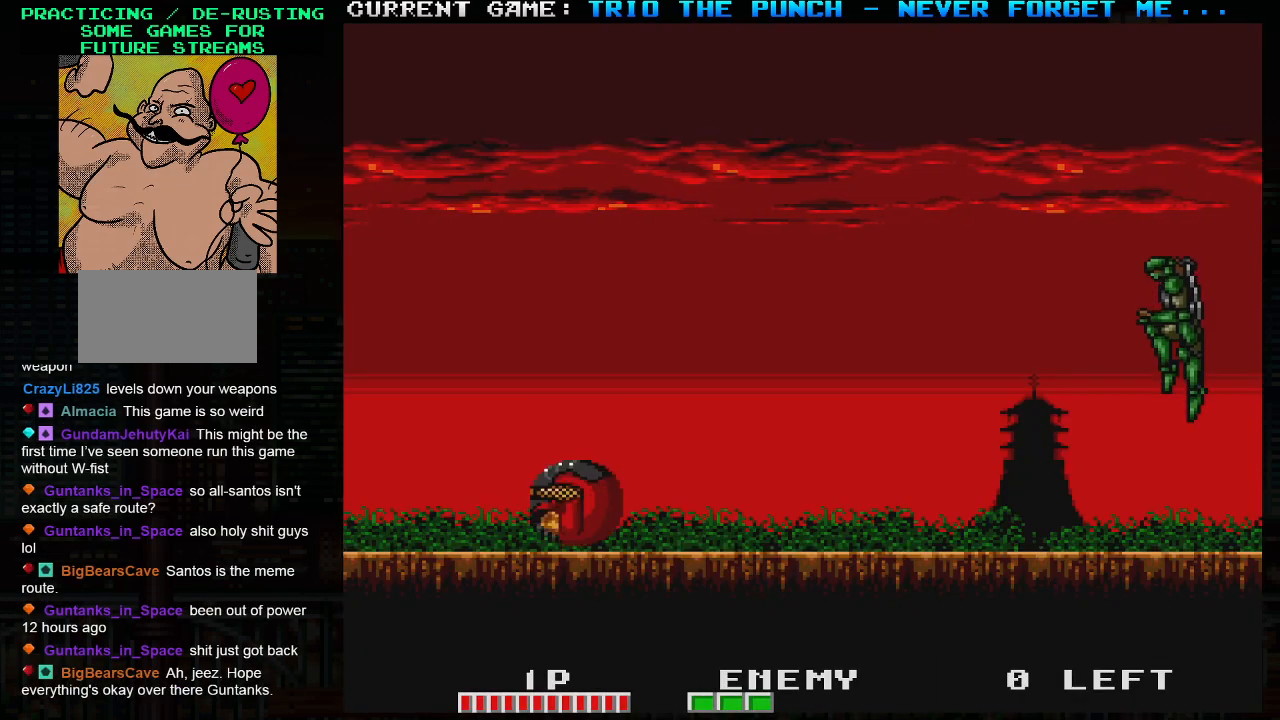
{"buttons": [], "left_stick": "right", "events": [[83, "SQUARE", "down"], [167, "SQUARE", "up"]]}
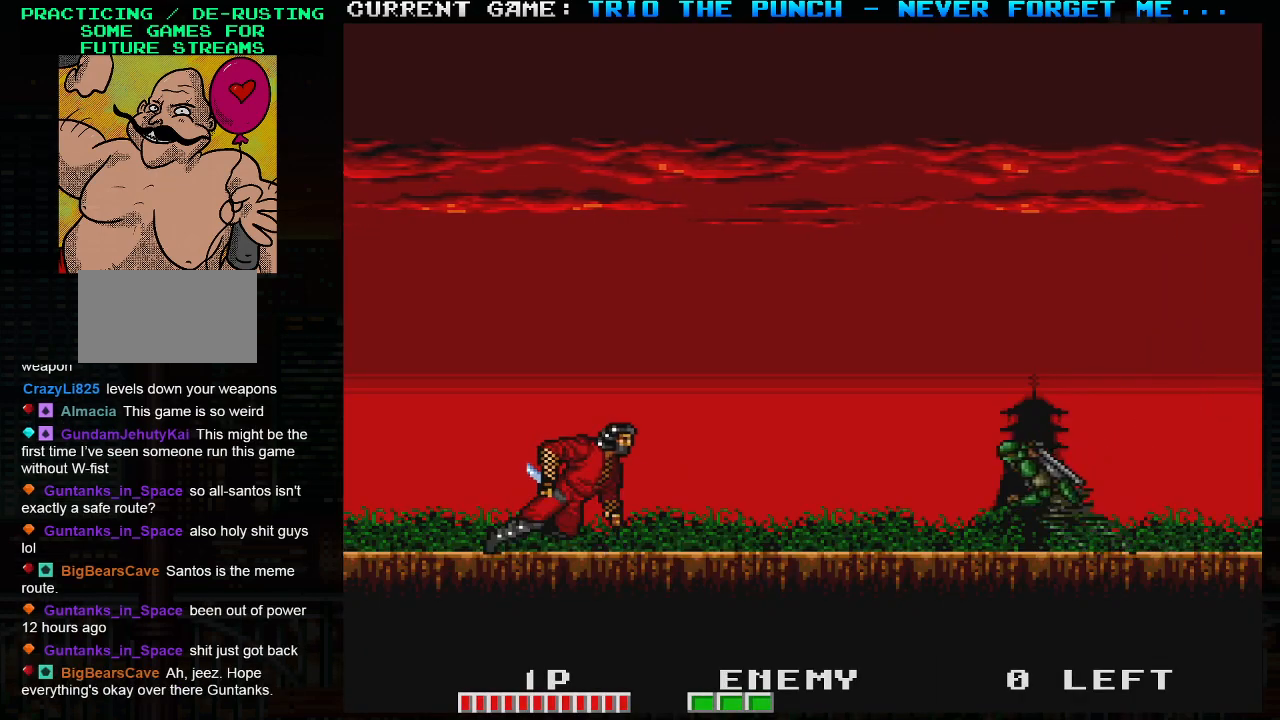
{"buttons": [], "left_stick": "right", "events": [[67, "TRIANGLE", "down"], [100, "SQUARE", "down"], [183, "TRIANGLE", "up"], [217, "SQUARE", "up"]]}
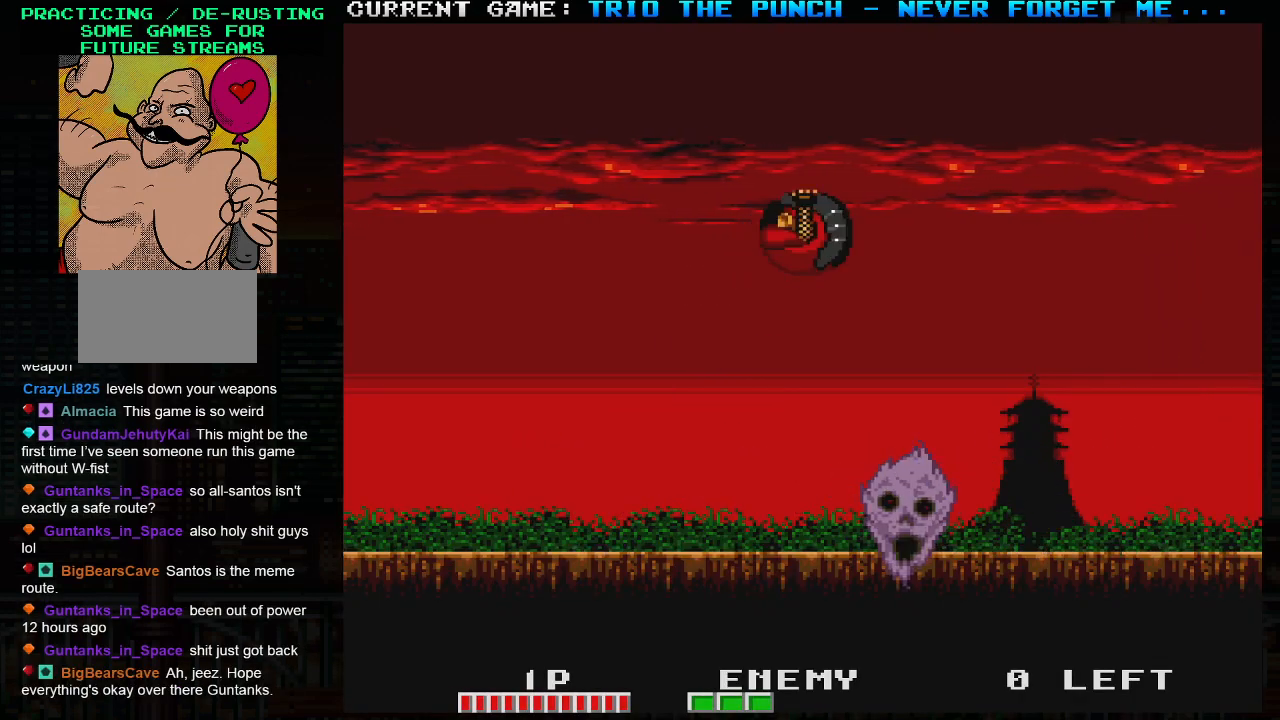
{"buttons": [], "left_stick": "right", "events": []}
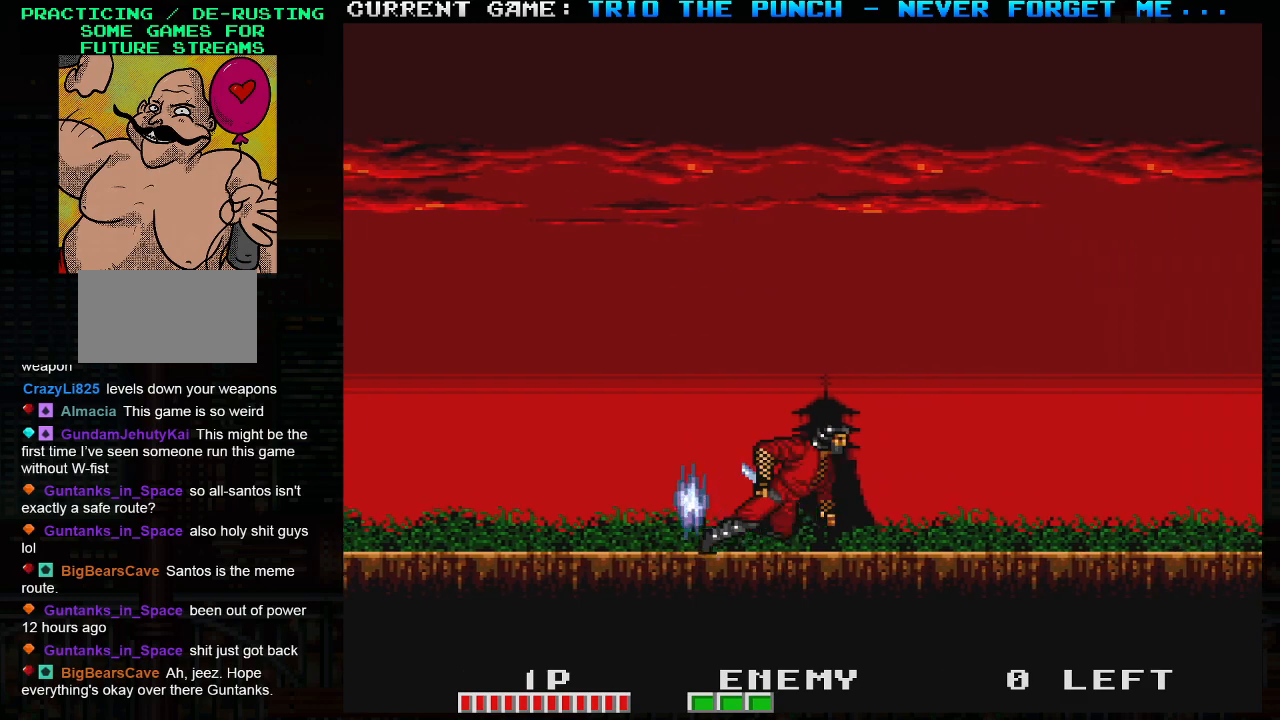
{"buttons": [], "left_stick": "right", "events": []}
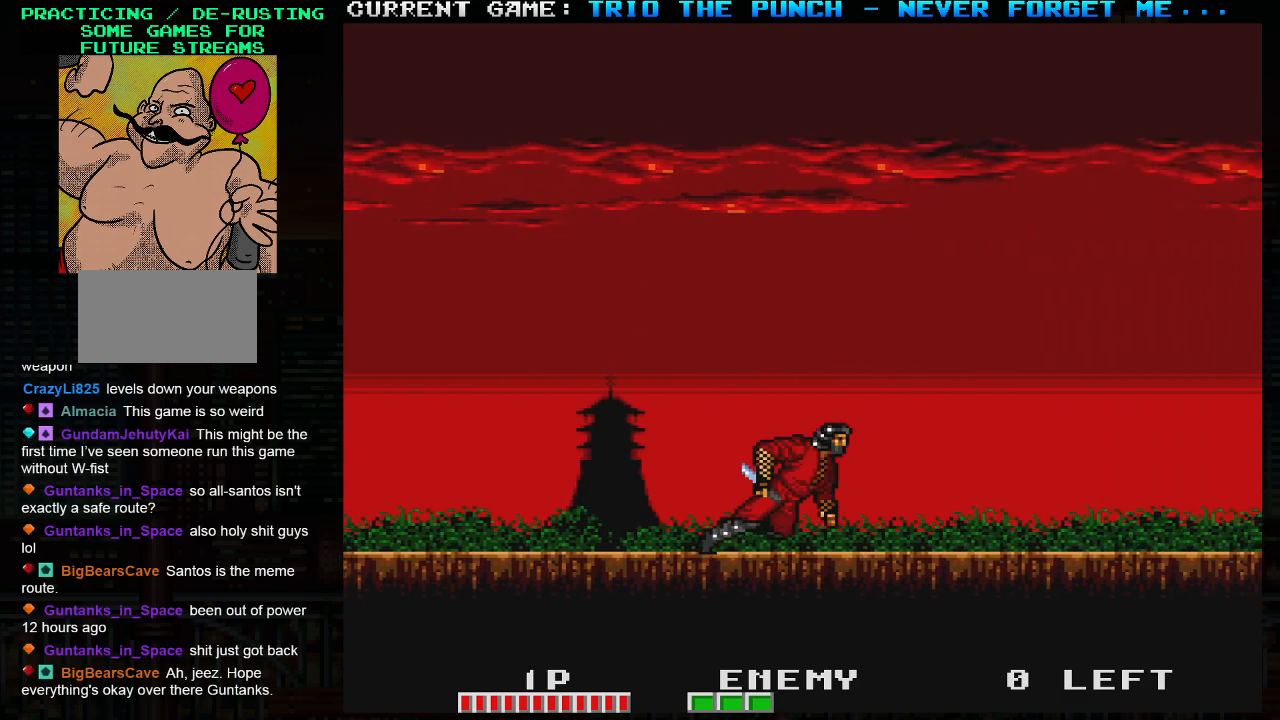
{"buttons": [], "left_stick": "right", "events": []}
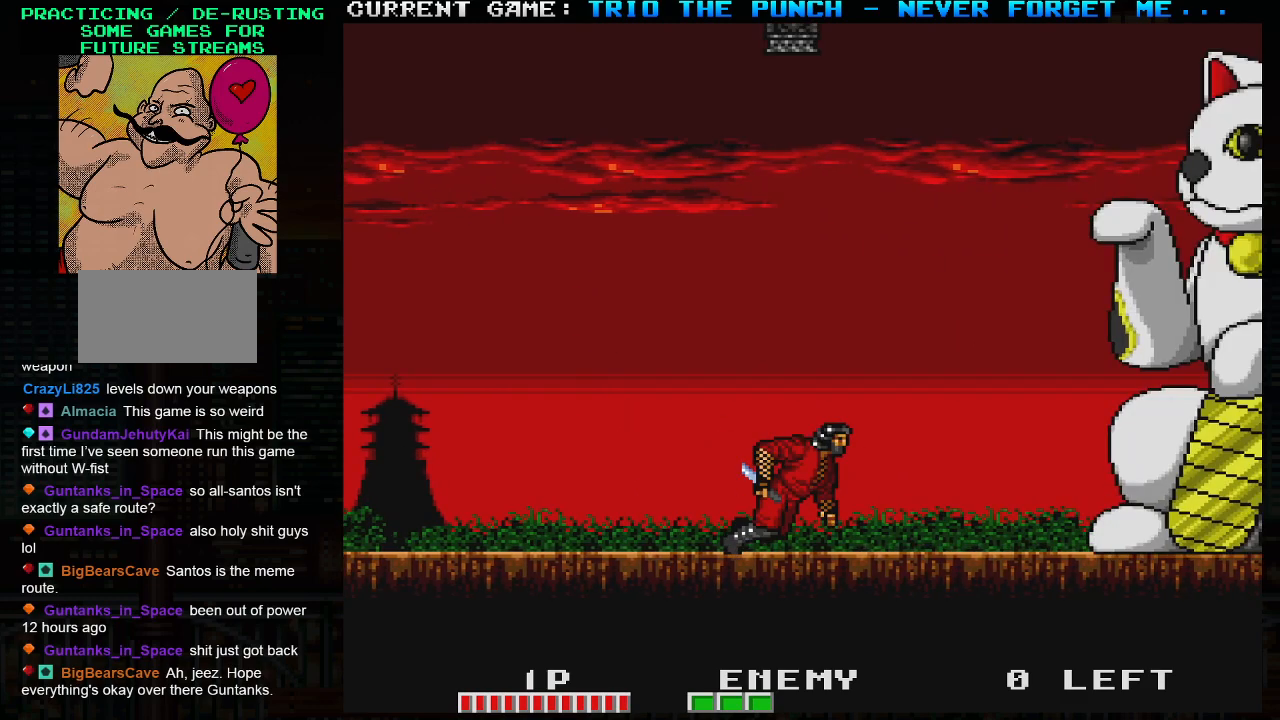
{"buttons": ["TRIANGLE"], "left_stick": "right", "events": [[400, "TRIANGLE", "down"]]}
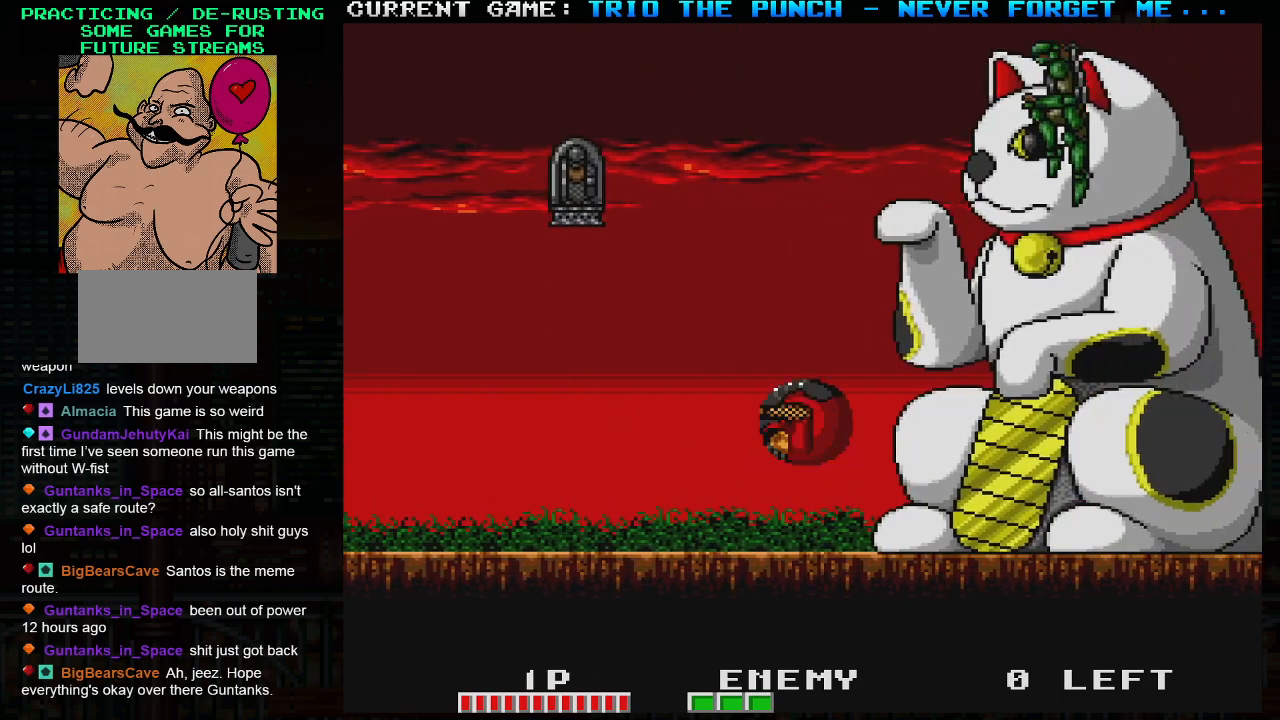
{"buttons": [], "left_stick": "right", "events": [[450, "TRIANGLE", "up"]]}
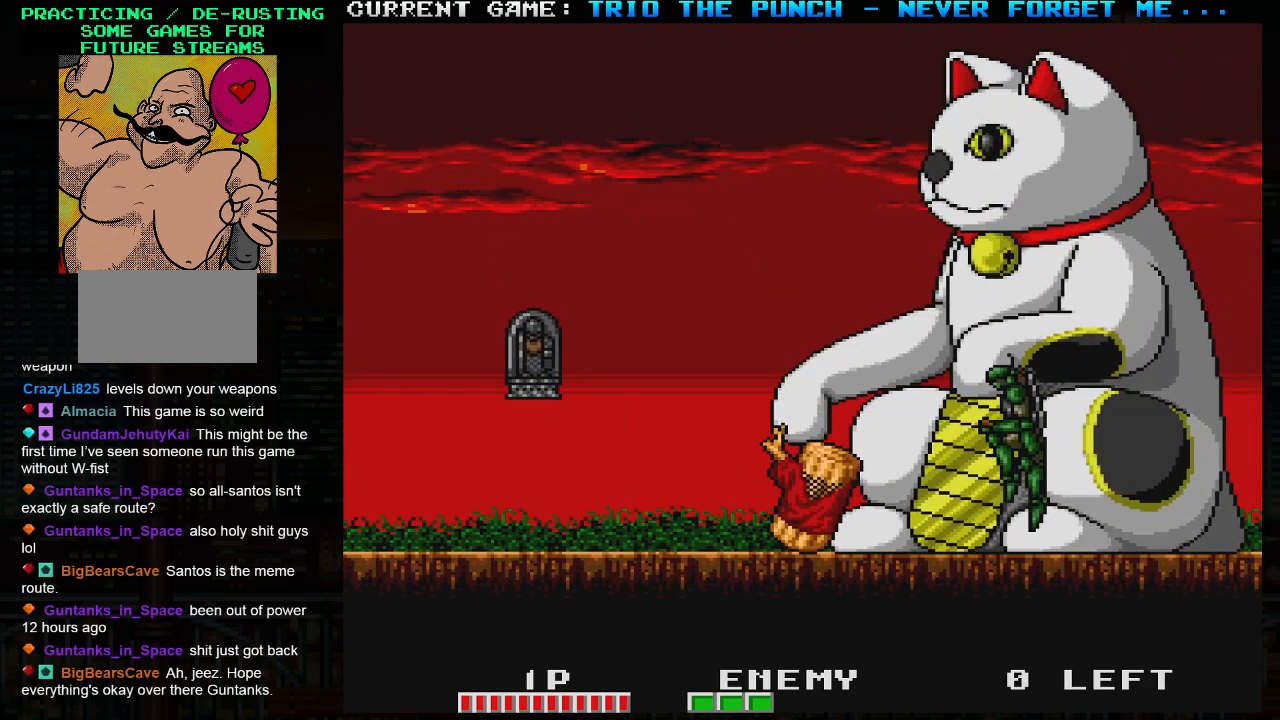
{"buttons": [], "left_stick": "right", "events": []}
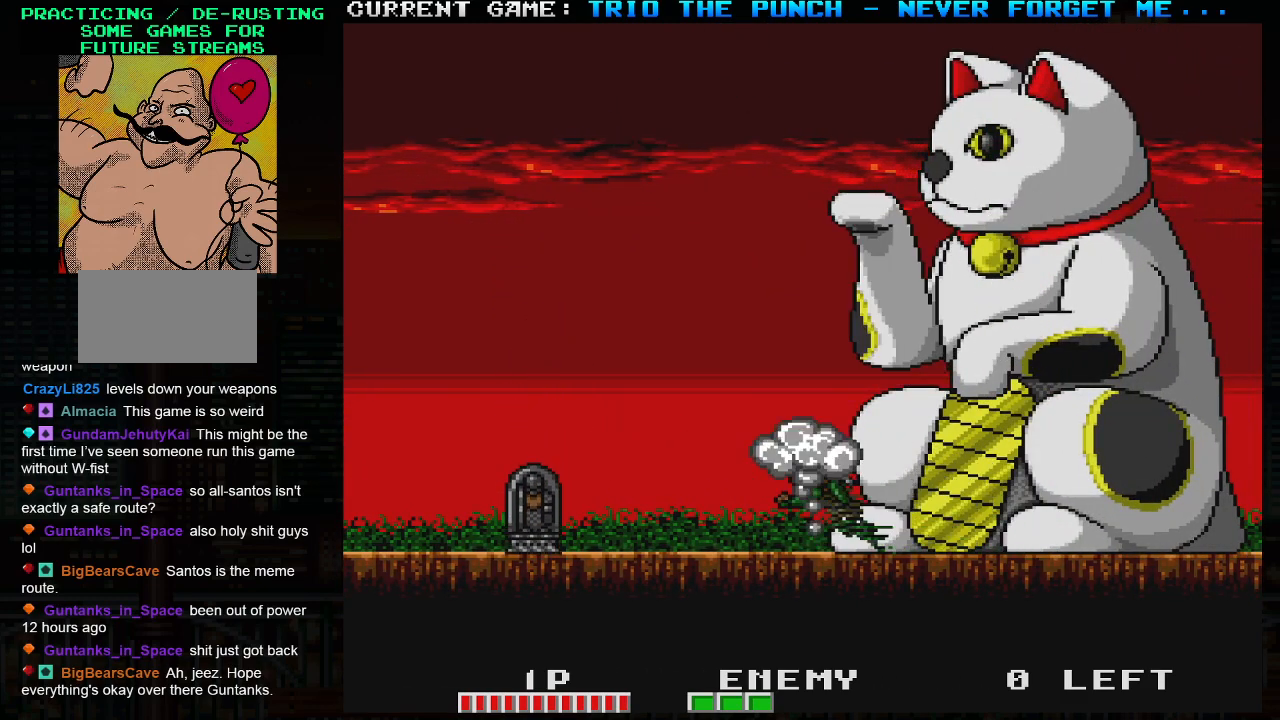
{"buttons": [], "left_stick": "right", "events": []}
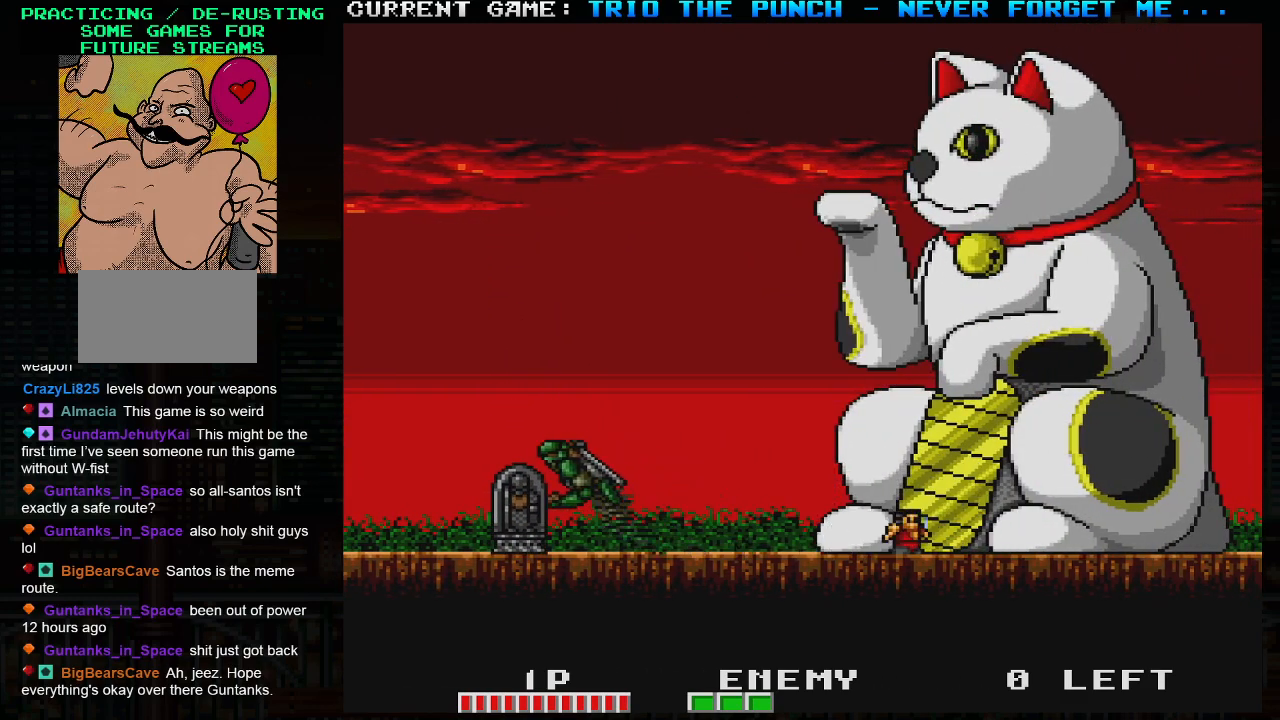
{"buttons": ["TRIANGLE"], "left_stick": "right", "events": [[317, "TRIANGLE", "down"]]}
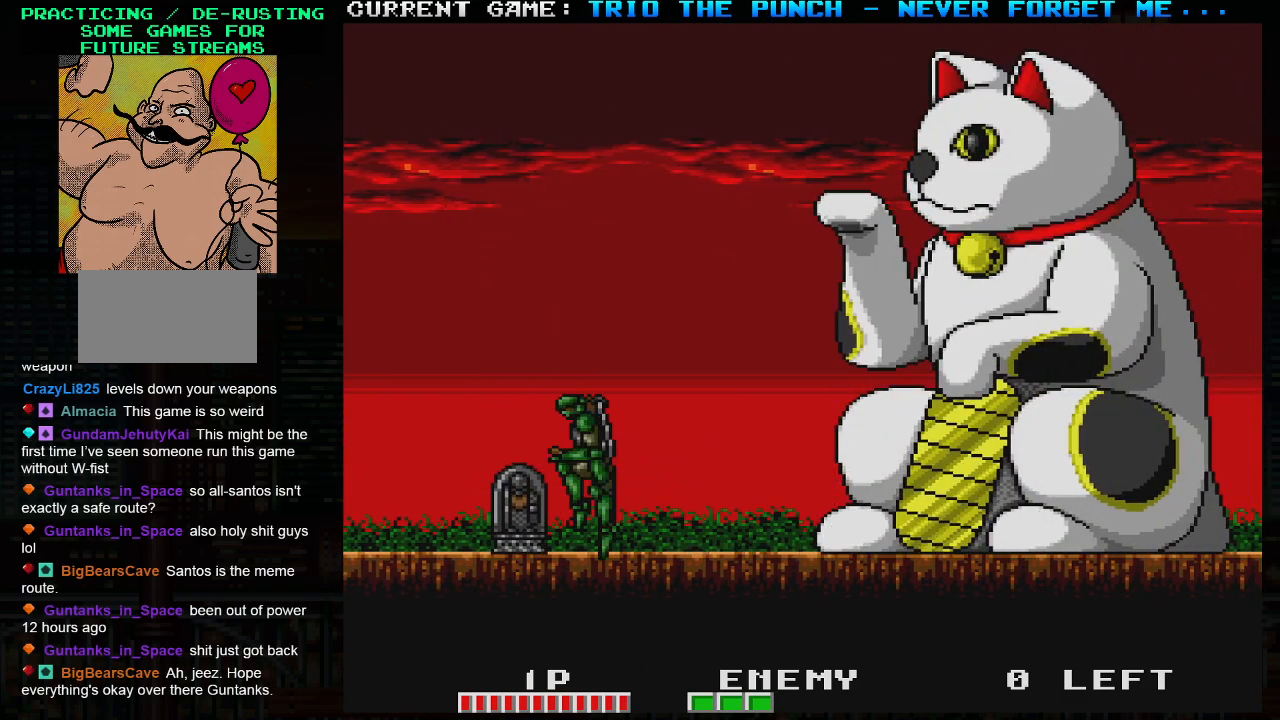
{"buttons": [], "left_stick": "right", "events": [[183, "TRIANGLE", "up"], [200, "left_stick", "left"], [233, "SQUARE", "down"], [317, "SQUARE", "up"], [317, "left_stick", "right"]]}
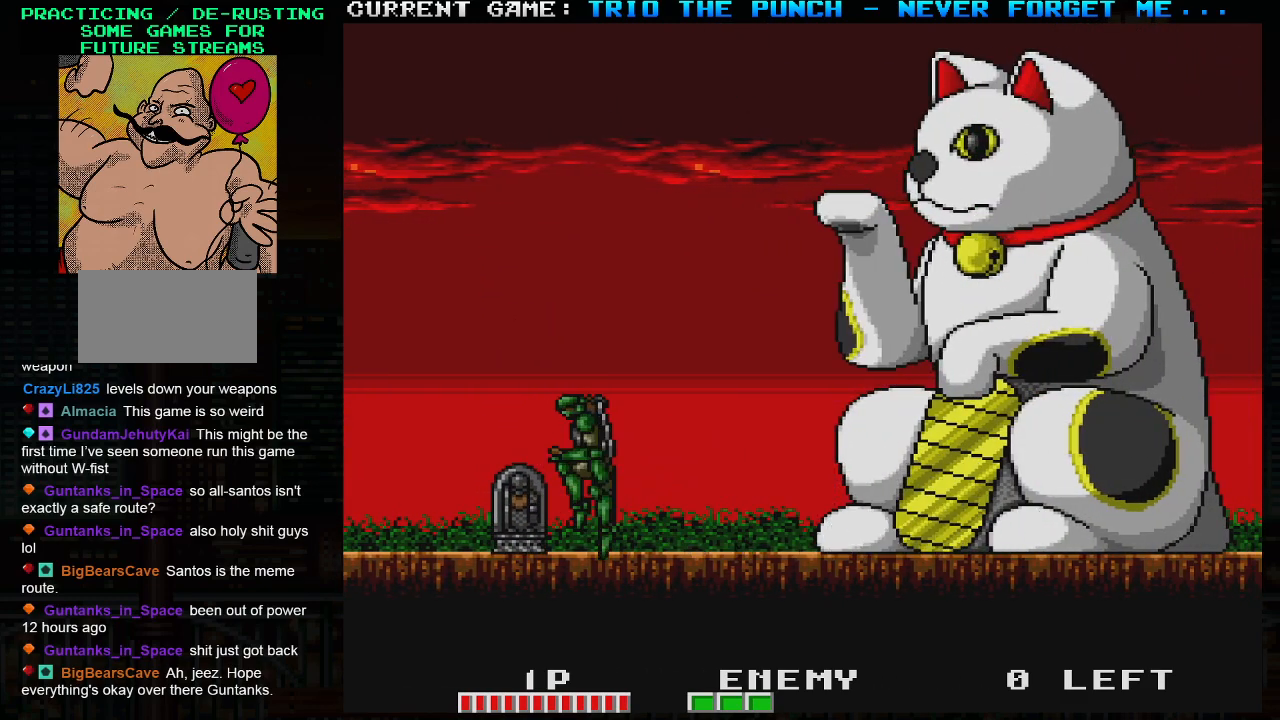
{"buttons": ["SQUARE"], "left_stick": "center", "events": [[383, "left_stick", "left"], [467, "SQUARE", "down"], [500, "left_stick", "center"]]}
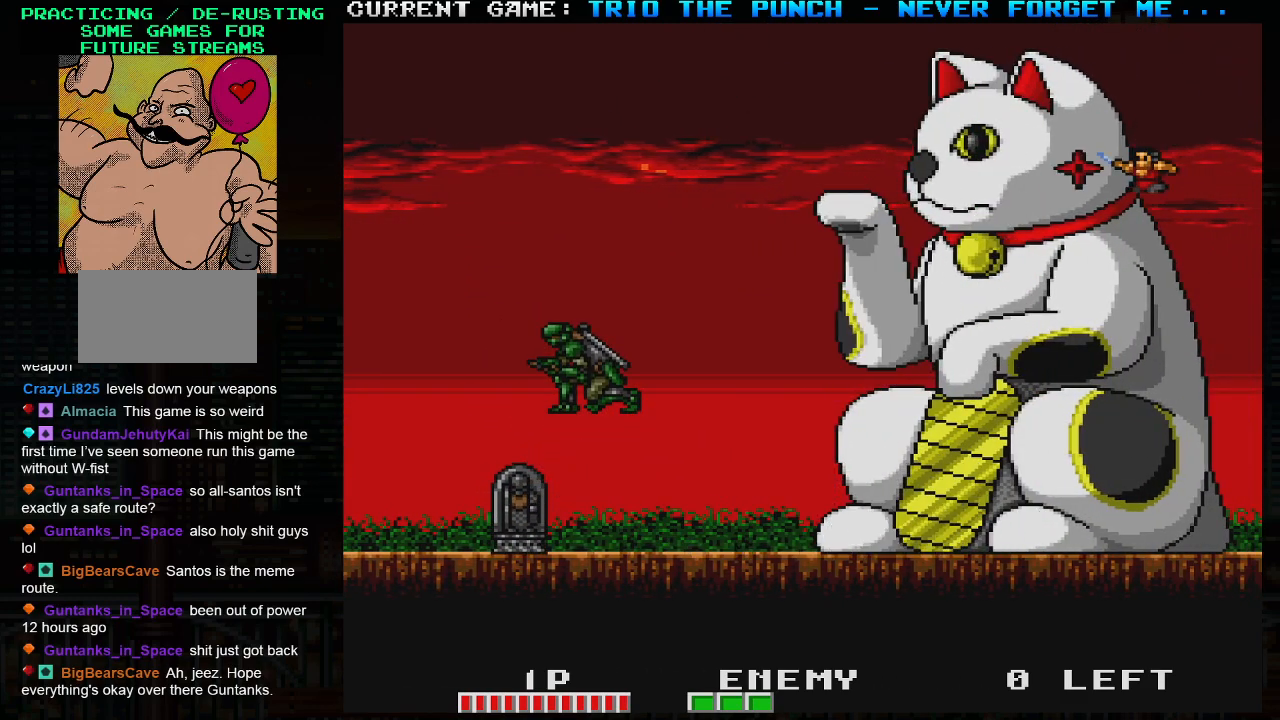
{"buttons": [], "left_stick": "right", "events": [[50, "left_stick", "right"], [67, "SQUARE", "up"]]}
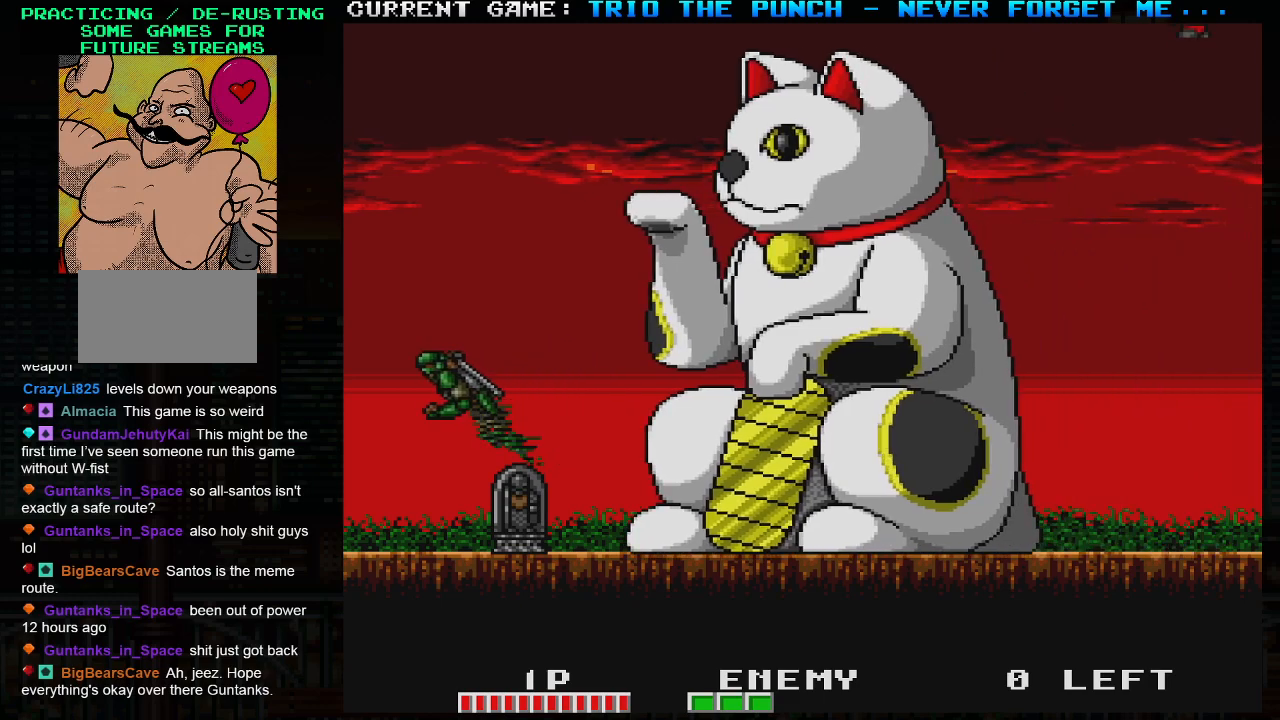
{"buttons": [], "left_stick": "center", "events": [[183, "left_stick", "left"], [217, "SQUARE", "down"], [317, "left_stick", "center"], [333, "SQUARE", "up"]]}
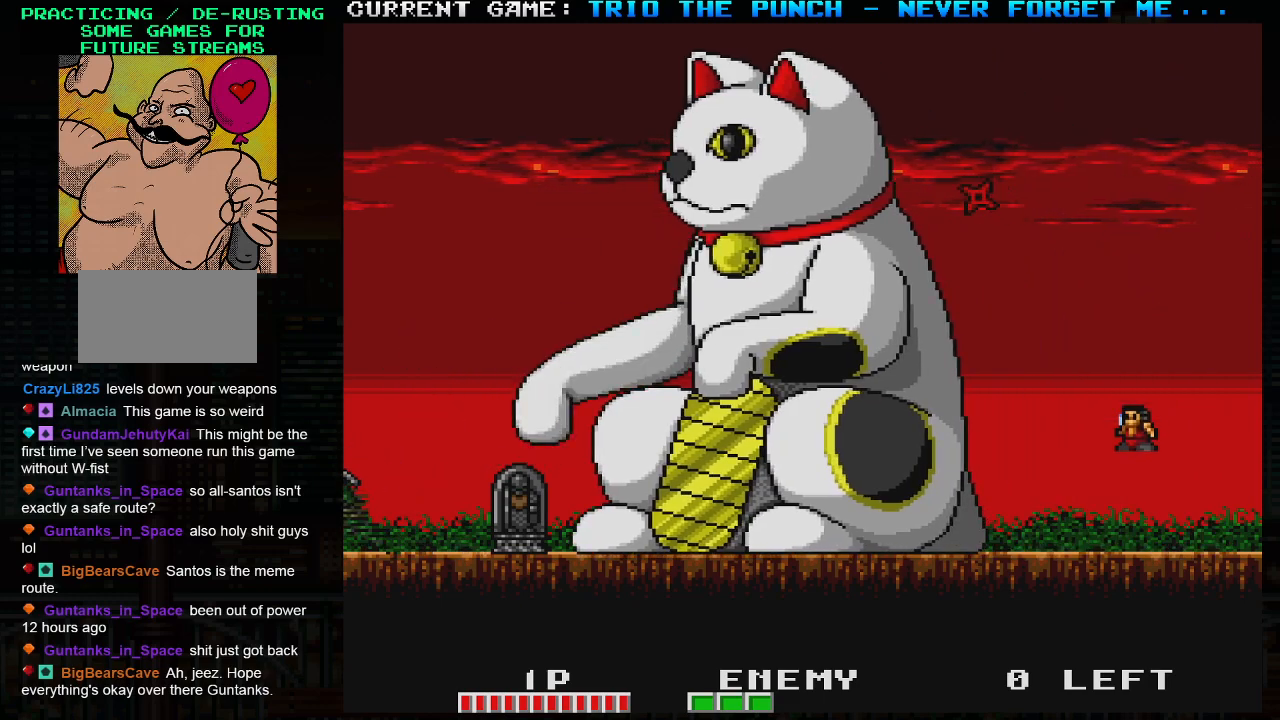
{"buttons": ["TRIANGLE"], "left_stick": "left", "events": [[250, "left_stick", "left"], [267, "TRIANGLE", "down"]]}
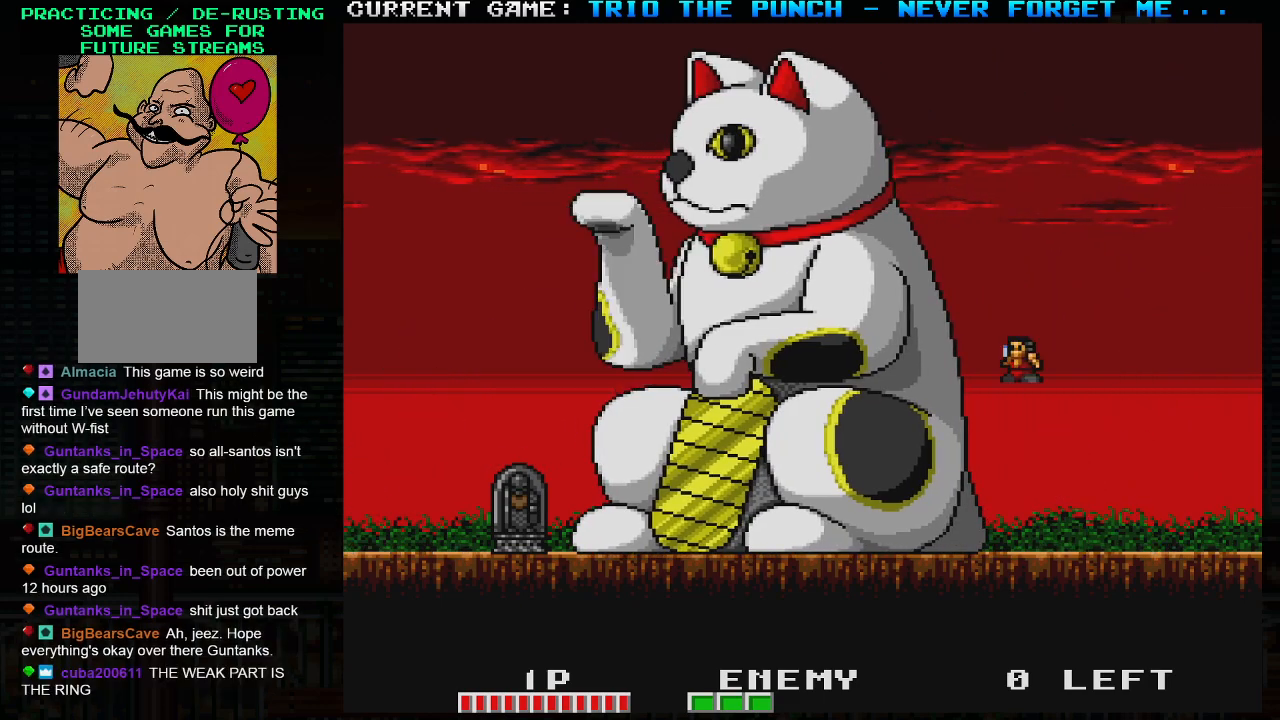
{"buttons": [], "left_stick": "right", "events": [[67, "TRIANGLE", "up"], [117, "left_stick", "center"], [133, "SQUARE", "down"], [250, "SQUARE", "up"], [333, "left_stick", "right"]]}